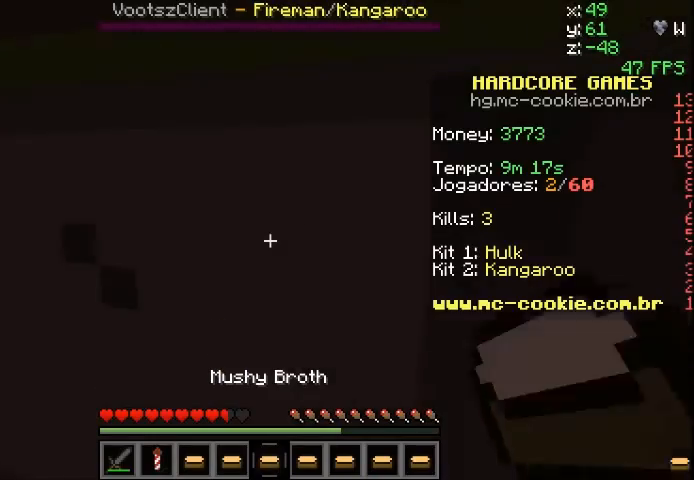
Gameplay with keyboard and mouse; each line is a JSON object with the keys and mouse buttons held at the frame after it. "events" lists presses ("down") and releases ("up") of "a", "d", "s", "sprint", "w", "mouse_left" and "mouse_right" between this image and that frame as [ms after this image, input, new state], when the widget could be followed in between. "mouse_left", "mouse_right" = the "left", "right" buttons of the "mouse" list. No other keys are recorded. Fast repeated clicks can show as one long hold. Mouse movement is not recorded. Key names are as the overlay labels them; some are game actions (e.g. jump) rather than physical keys.
{"keys": ["sprint"], "mouse": ["left"], "events": [[400, "sprint", "down"]]}
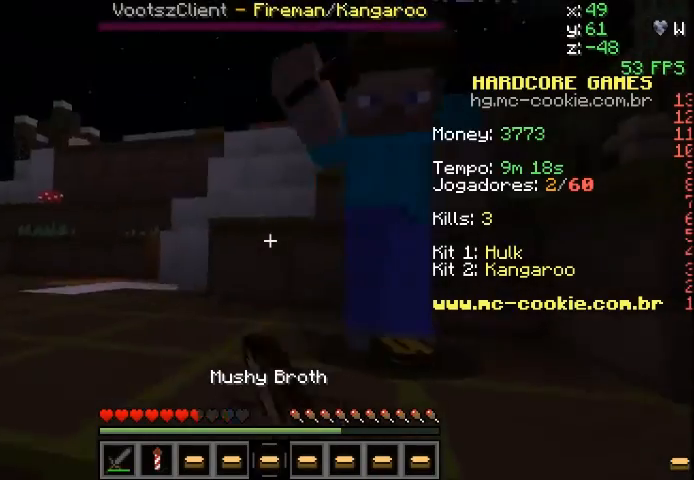
{"keys": ["sprint", "w"], "mouse": ["left", "right"], "events": [[334, "w", "down"], [401, "mouse_right", "down"]]}
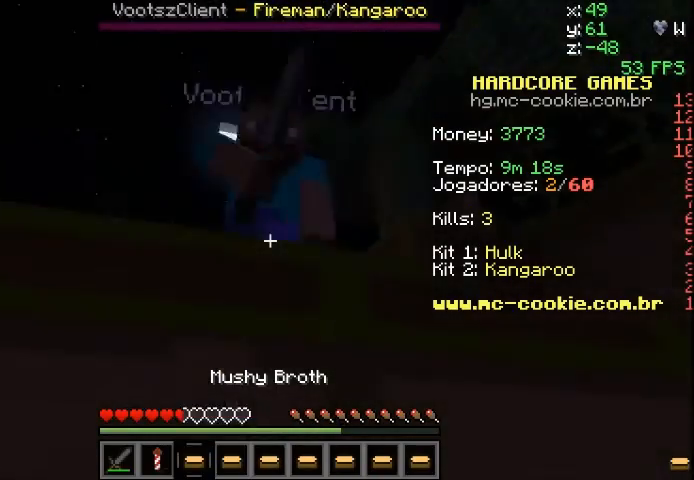
{"keys": ["sprint", "w"], "mouse": ["left", "right"], "events": [[33, "mouse_right", "up"], [67, "mouse_left", "up"], [100, "mouse_left", "down"], [100, "mouse_right", "down"], [200, "mouse_right", "up"], [267, "mouse_right", "down"], [367, "mouse_right", "up"], [434, "mouse_left", "up"], [467, "mouse_left", "down"], [467, "mouse_right", "down"]]}
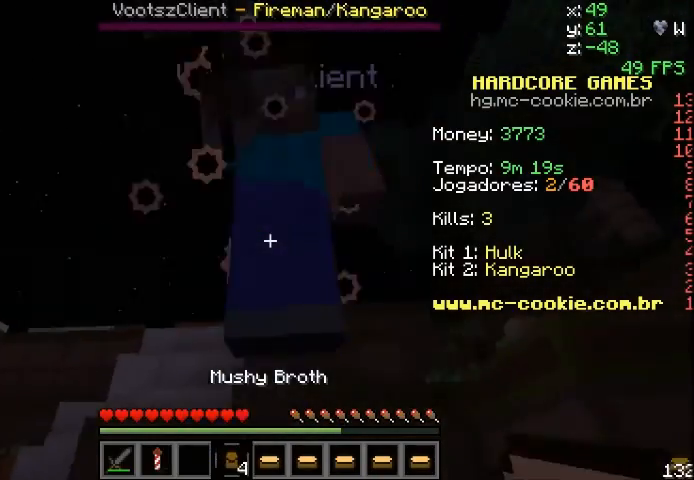
{"keys": ["sprint"], "mouse": ["left"], "events": [[67, "mouse_left", "up"], [67, "mouse_right", "up"], [134, "mouse_left", "down"], [167, "mouse_right", "down"], [201, "mouse_left", "up"], [201, "mouse_right", "up"], [334, "mouse_left", "down"], [434, "mouse_left", "up"], [501, "mouse_left", "down"], [501, "w", "up"]]}
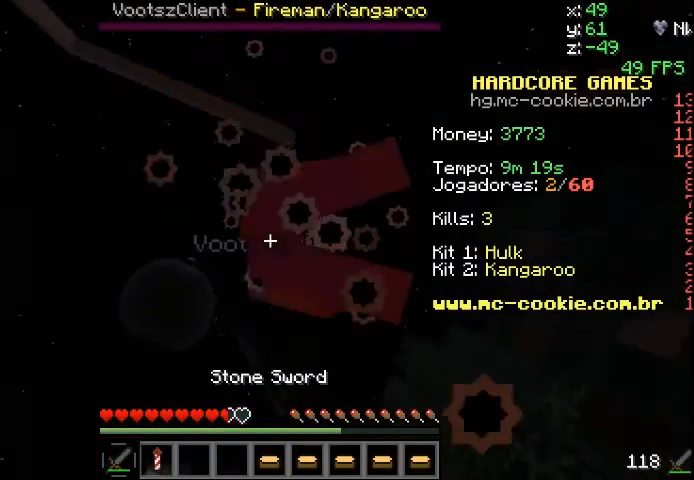
{"keys": ["sprint"], "mouse": ["left"], "events": [[100, "mouse_left", "up"], [167, "mouse_left", "down"], [267, "mouse_left", "up"], [334, "mouse_left", "down"], [434, "mouse_left", "up"], [467, "mouse_left", "down"]]}
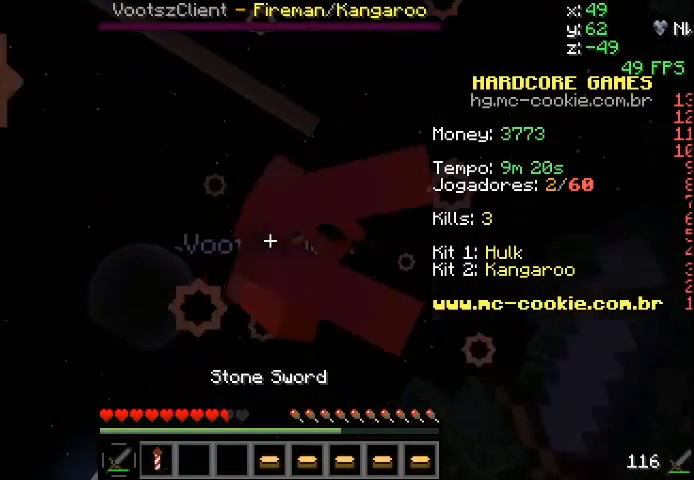
{"keys": ["sprint"], "mouse": ["left"], "events": [[67, "mouse_left", "up"], [100, "mouse_left", "down"], [234, "mouse_left", "up"], [267, "mouse_left", "down"], [367, "mouse_left", "up"], [434, "mouse_left", "down"]]}
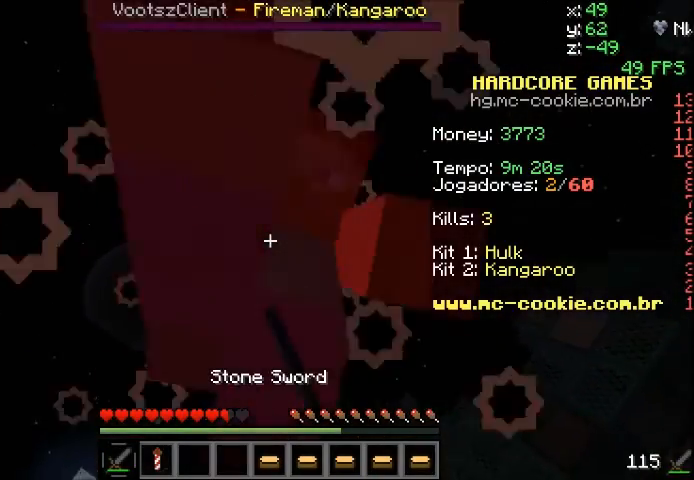
{"keys": [], "mouse": ["left"], "events": [[67, "mouse_left", "up"], [101, "mouse_left", "down"], [167, "sprint", "up"], [201, "mouse_left", "up"], [301, "mouse_left", "down"], [401, "mouse_left", "up"], [468, "mouse_left", "down"]]}
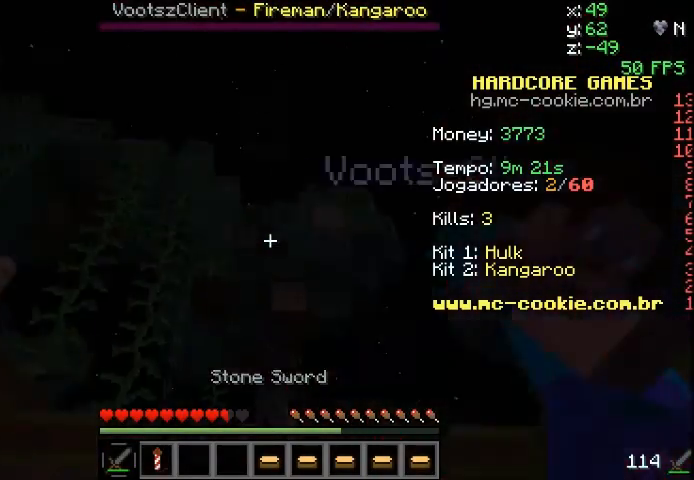
{"keys": ["a"], "mouse": [], "events": [[67, "mouse_left", "up"], [167, "mouse_left", "down"], [167, "w", "down"], [200, "mouse_left", "up"], [267, "sprint", "down"], [300, "mouse_left", "down"], [300, "sprint", "up"], [367, "mouse_left", "up"], [400, "mouse_left", "down"], [467, "a", "down"], [500, "mouse_left", "up"], [500, "w", "up"]]}
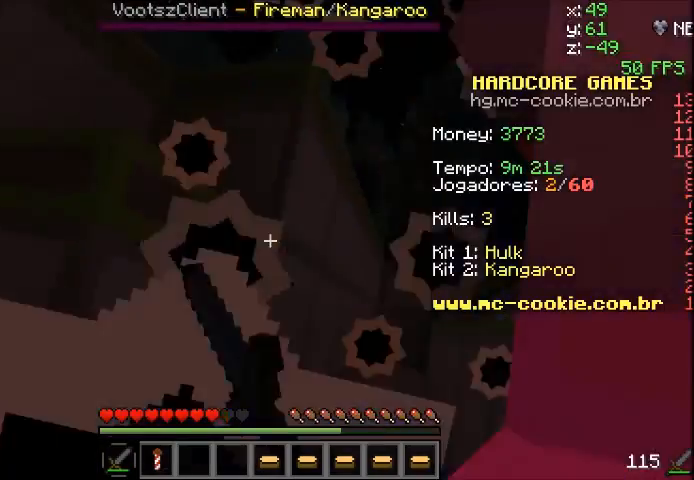
{"keys": [], "mouse": [], "events": [[67, "mouse_left", "down"], [134, "mouse_left", "up"], [267, "a", "up"], [267, "mouse_left", "down"], [267, "s", "down"], [301, "mouse_left", "up"], [401, "mouse_left", "down"], [401, "s", "up"], [468, "mouse_left", "up"]]}
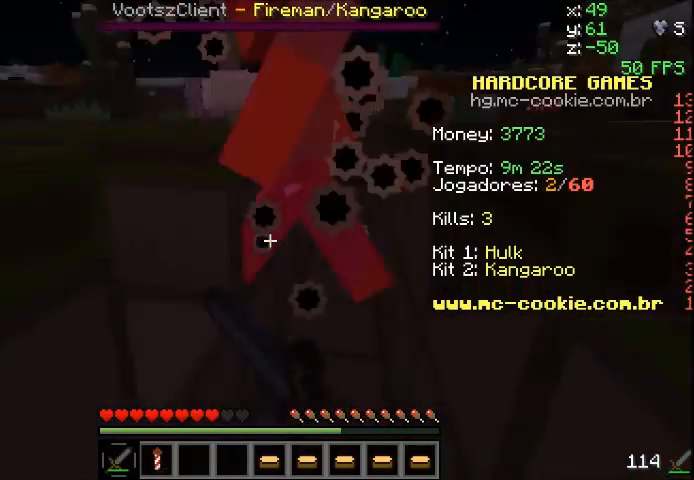
{"keys": ["w"], "mouse": [], "events": [[67, "mouse_left", "down"], [100, "w", "down"], [167, "mouse_left", "up"], [200, "w", "up"], [234, "mouse_left", "down"], [300, "mouse_left", "up"], [334, "w", "down"], [400, "mouse_left", "down"], [500, "mouse_left", "up"]]}
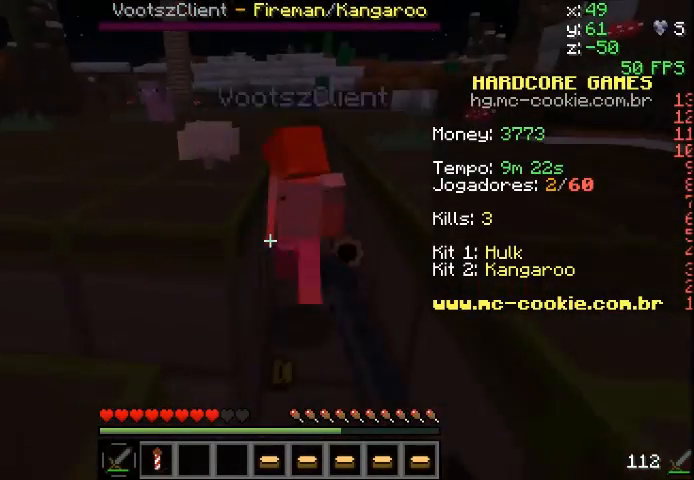
{"keys": ["w"], "mouse": [], "events": [[101, "mouse_left", "down"], [167, "mouse_left", "up"], [267, "mouse_left", "down"], [334, "mouse_left", "up"], [401, "mouse_left", "down"], [501, "mouse_left", "up"]]}
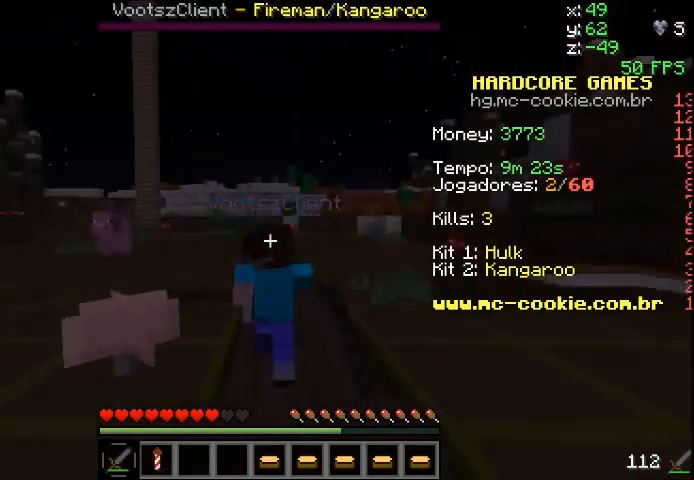
{"keys": ["sprint", "w"], "mouse": [], "events": [[67, "mouse_left", "down"], [133, "mouse_left", "up"], [133, "sprint", "down"], [267, "mouse_left", "down"], [334, "mouse_left", "up"], [367, "mouse_left", "down"], [500, "mouse_left", "up"]]}
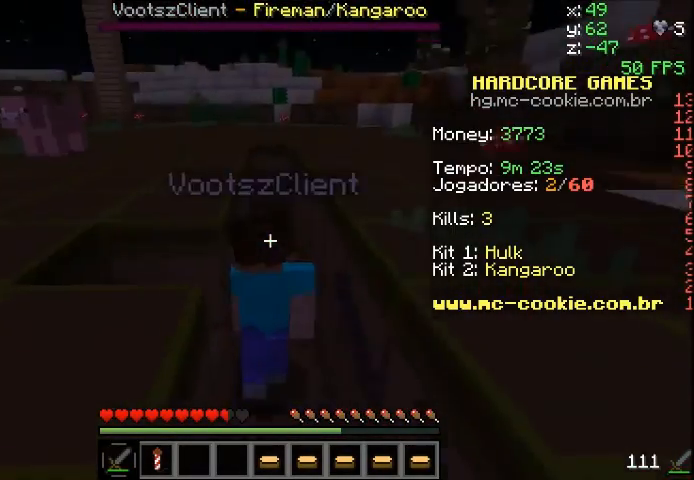
{"keys": ["sprint", "w"], "mouse": [], "events": [[67, "mouse_left", "down"], [101, "w", "up"], [167, "mouse_left", "up"], [201, "mouse_left", "down"], [301, "mouse_left", "up"], [301, "w", "down"], [401, "mouse_left", "down"], [501, "mouse_left", "up"]]}
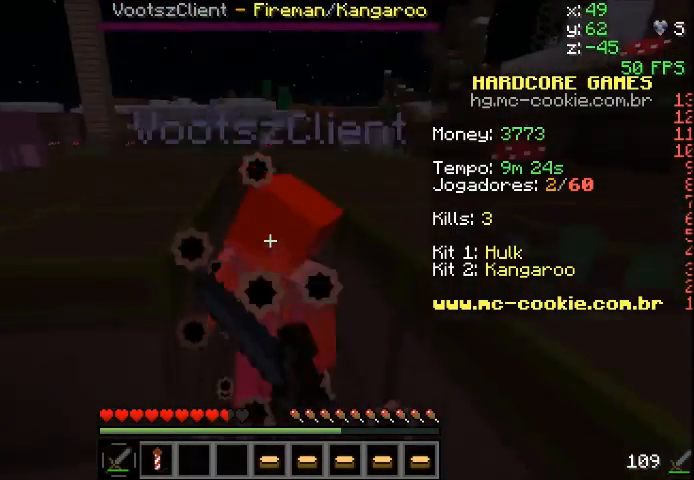
{"keys": ["sprint"], "mouse": [], "events": [[67, "mouse_left", "down"], [300, "mouse_left", "up"], [367, "w", "up"], [400, "mouse_left", "down"], [500, "mouse_left", "up"]]}
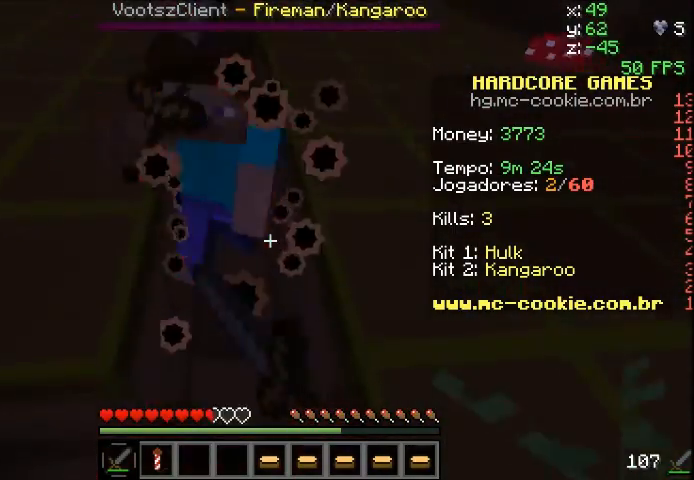
{"keys": ["sprint", "w"], "mouse": ["left"], "events": [[67, "mouse_left", "down"], [167, "mouse_left", "up"], [267, "mouse_left", "down"], [267, "w", "down"], [368, "mouse_left", "up"], [434, "mouse_left", "down"], [434, "mouse_right", "down"], [501, "mouse_right", "up"]]}
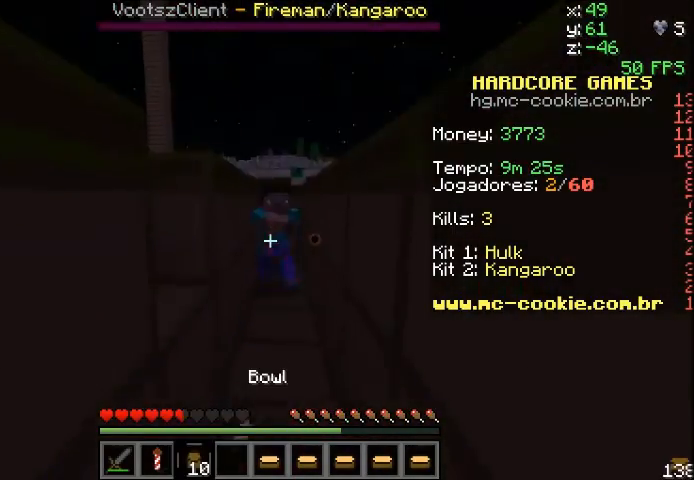
{"keys": ["sprint", "w"], "mouse": ["left", "right"], "events": [[33, "mouse_left", "up"], [100, "mouse_left", "down"], [100, "mouse_right", "down"], [167, "sprint", "up"], [200, "mouse_right", "up"], [267, "mouse_left", "up"], [300, "mouse_left", "down"], [300, "mouse_right", "down"], [400, "mouse_right", "up"], [400, "sprint", "down"], [467, "mouse_left", "up"], [500, "mouse_left", "down"], [500, "mouse_right", "down"]]}
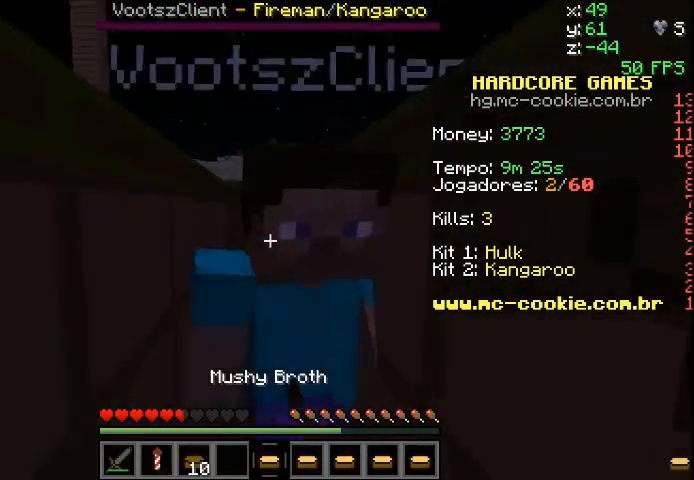
{"keys": ["sprint", "w"], "mouse": [], "events": [[101, "mouse_left", "up"], [101, "mouse_right", "up"], [101, "w", "up"], [201, "mouse_left", "down"], [201, "mouse_right", "down"], [267, "mouse_right", "up"], [301, "mouse_left", "up"], [367, "mouse_left", "down"], [367, "mouse_right", "down"], [468, "mouse_left", "up"], [468, "mouse_right", "up"], [468, "w", "down"]]}
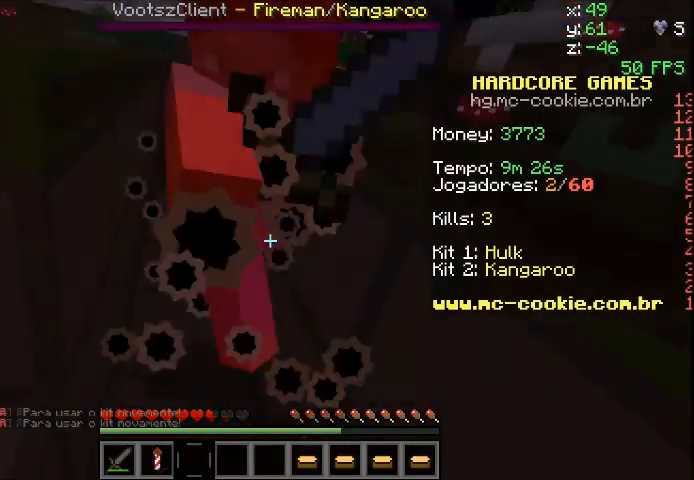
{"keys": ["sprint", "w"], "mouse": [], "events": [[67, "mouse_left", "down"], [67, "mouse_right", "down"], [267, "mouse_right", "up"], [300, "mouse_left", "up"], [367, "mouse_left", "down"], [467, "mouse_left", "up"]]}